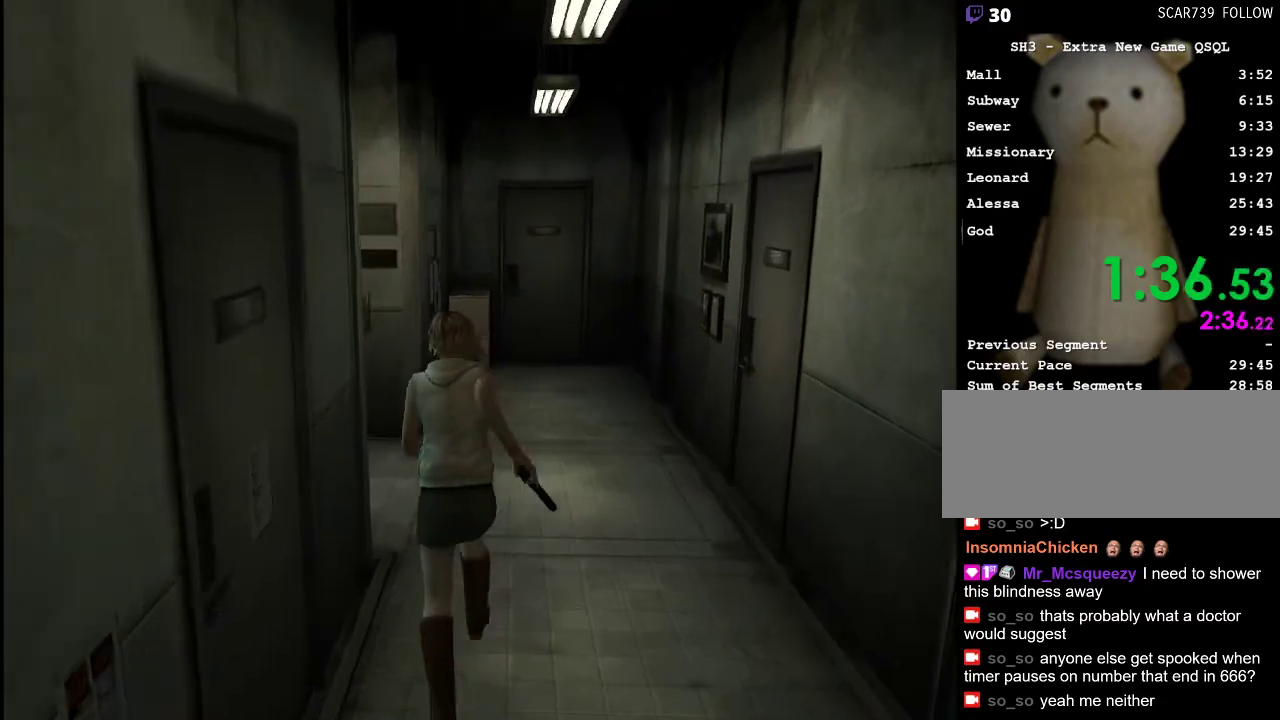
Gameplay with keyboard and mouse; each line is a JSON object with the keys and mouse buttons held at the frame after it. "events" lists presses ("down") and releases ("up") of ".", "/", "0", "1", "2", "3", "4", "5", "6", "7", "8", "9", "a", "alt_l", "alt_r", "b", "backslash", "backspace", "c", "caps_lock", "comma", "ctrl_l", "ctrl_r", "d", "e", "equals", "escape", "f", "g", "h", "i", "j", "k", "l", "lbracket", "m", "minus", "n", "o", "p", "q", "quote", "r", "rbracket", "return", "s", "semicolon", "shift_l", "shift_r", "space", "super", "t", "tab", "u", "v", "w", "x", "y", "z", "mouse_left" and "mouse_right" between this image and that frame as [ms after this image, input, new state], when the widget could be followed in between. "mouse_left", "mouse_right" = the "left", "right" buttons of the "mouse" list. No other keys are recorded. Mouse movement is not recorded.
{"keys": ["w"], "mouse": [], "events": [[167, "a", "down"], [267, "a", "up"]]}
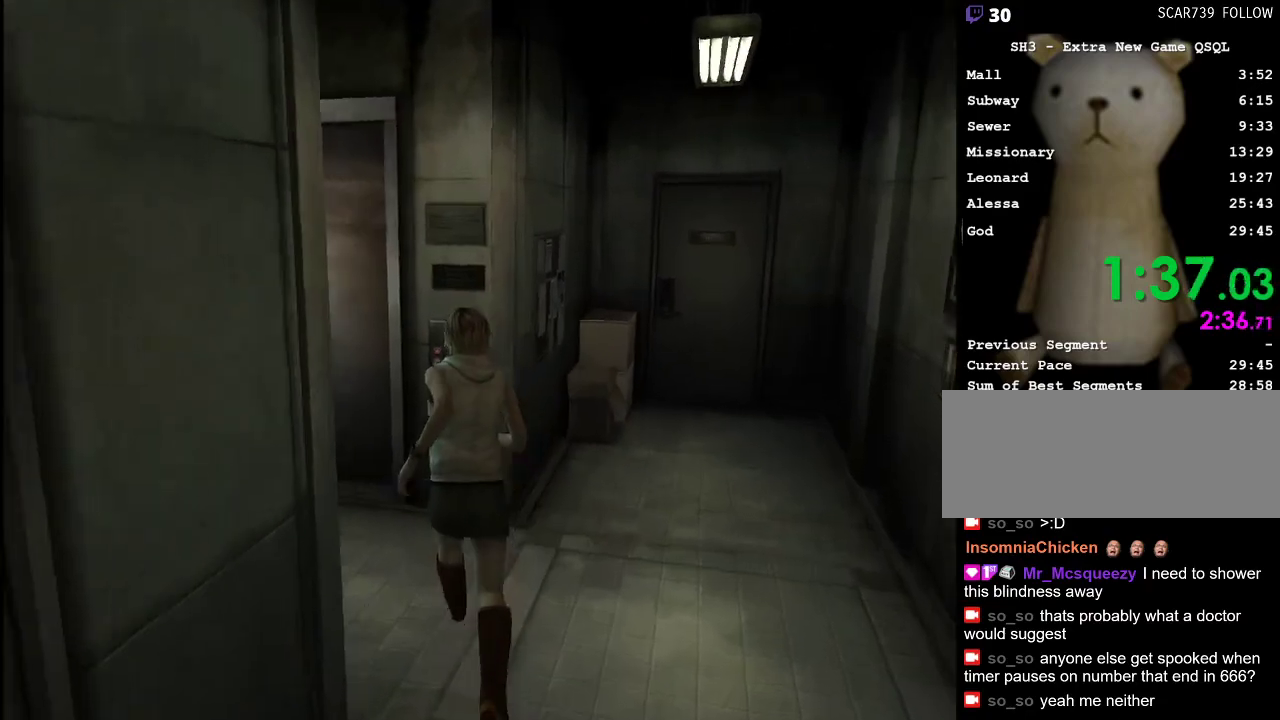
{"keys": ["w"], "mouse": [], "events": [[133, "a", "down"], [183, "a", "up"], [283, "space", "down"], [333, "space", "up"], [367, "space", "down"], [467, "space", "up"]]}
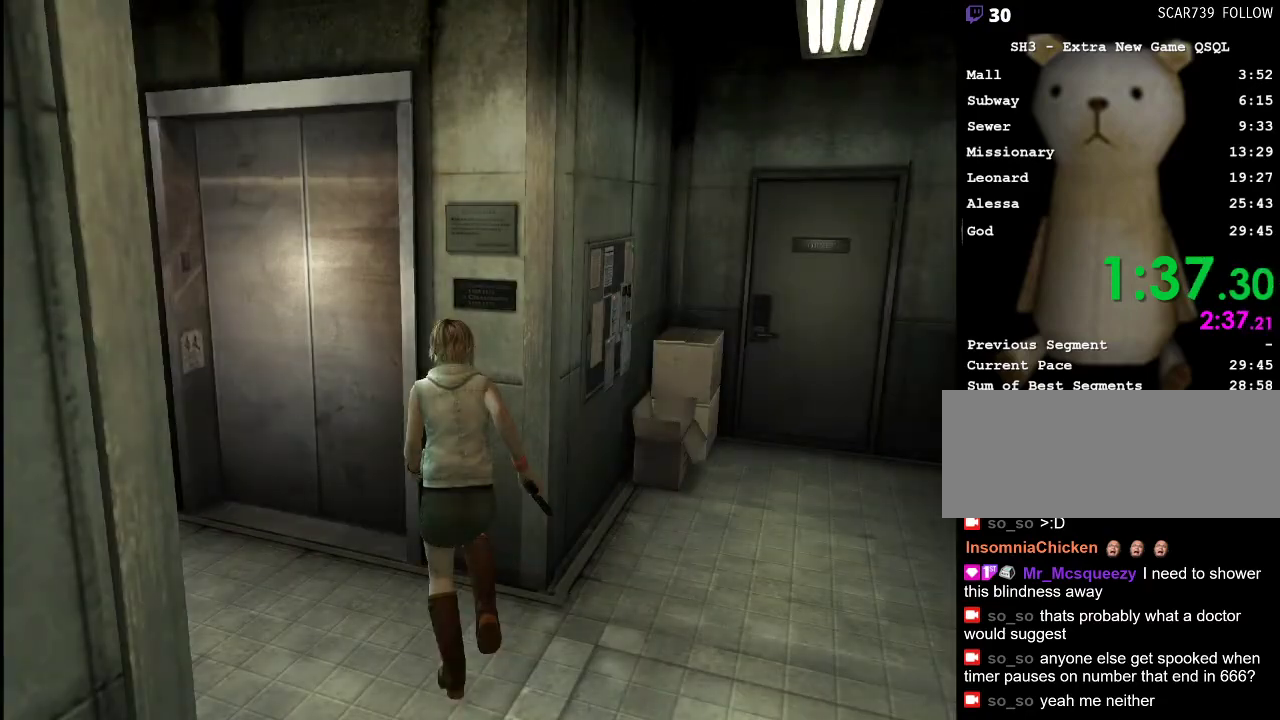
{"keys": ["a"], "mouse": [], "events": [[17, "space", "down"], [67, "space", "up"], [100, "space", "down"], [150, "w", "up"], [200, "space", "up"], [250, "a", "down"]]}
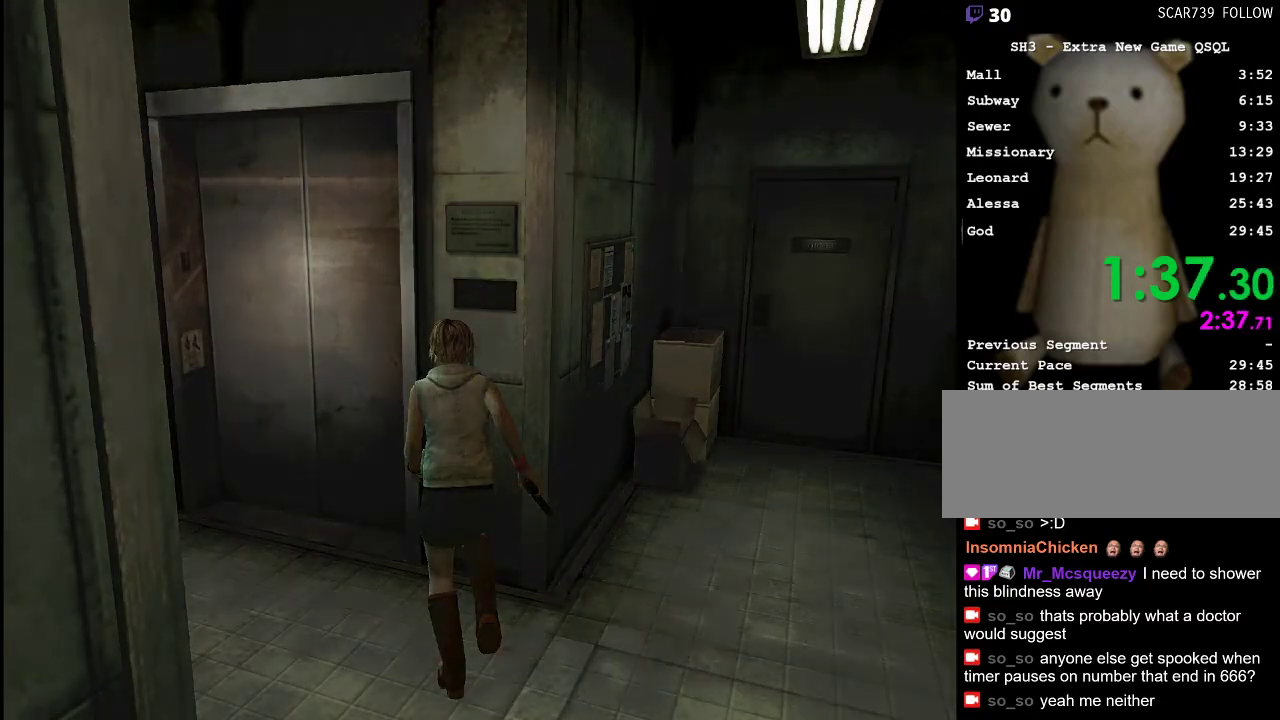
{"keys": ["a", "s"], "mouse": [], "events": [[450, "s", "down"]]}
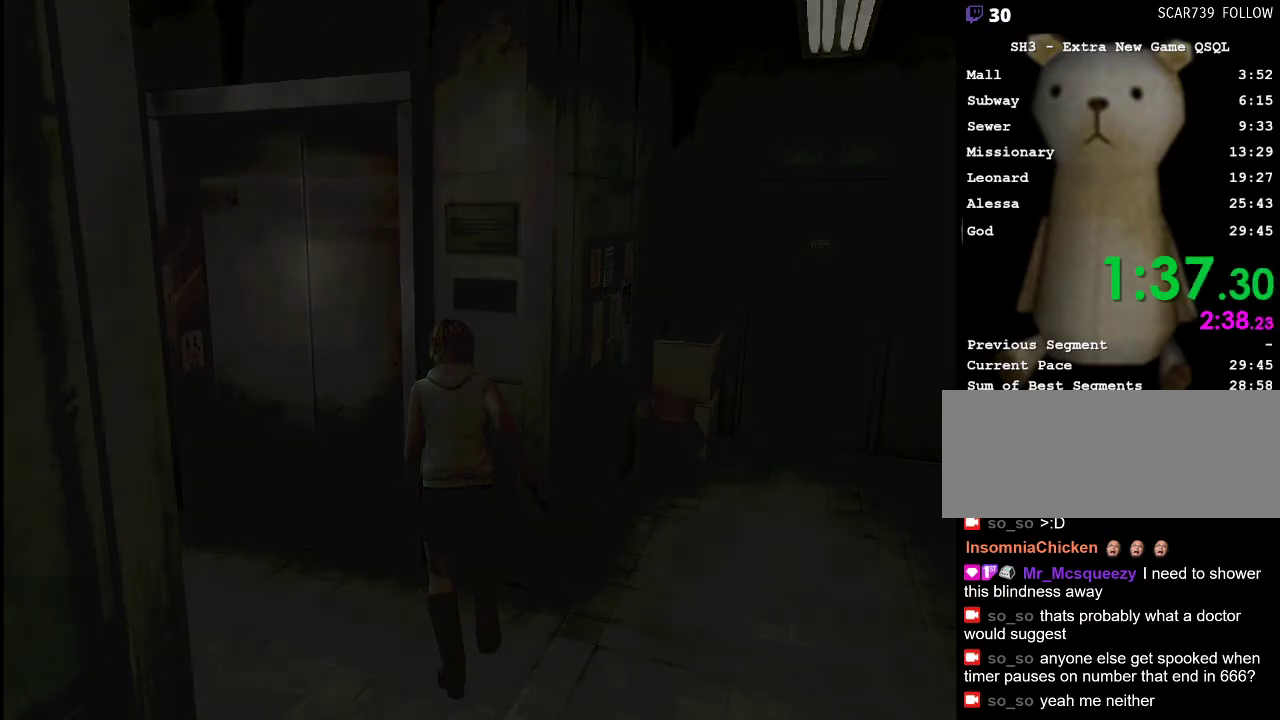
{"keys": ["a", "s"], "mouse": [], "events": []}
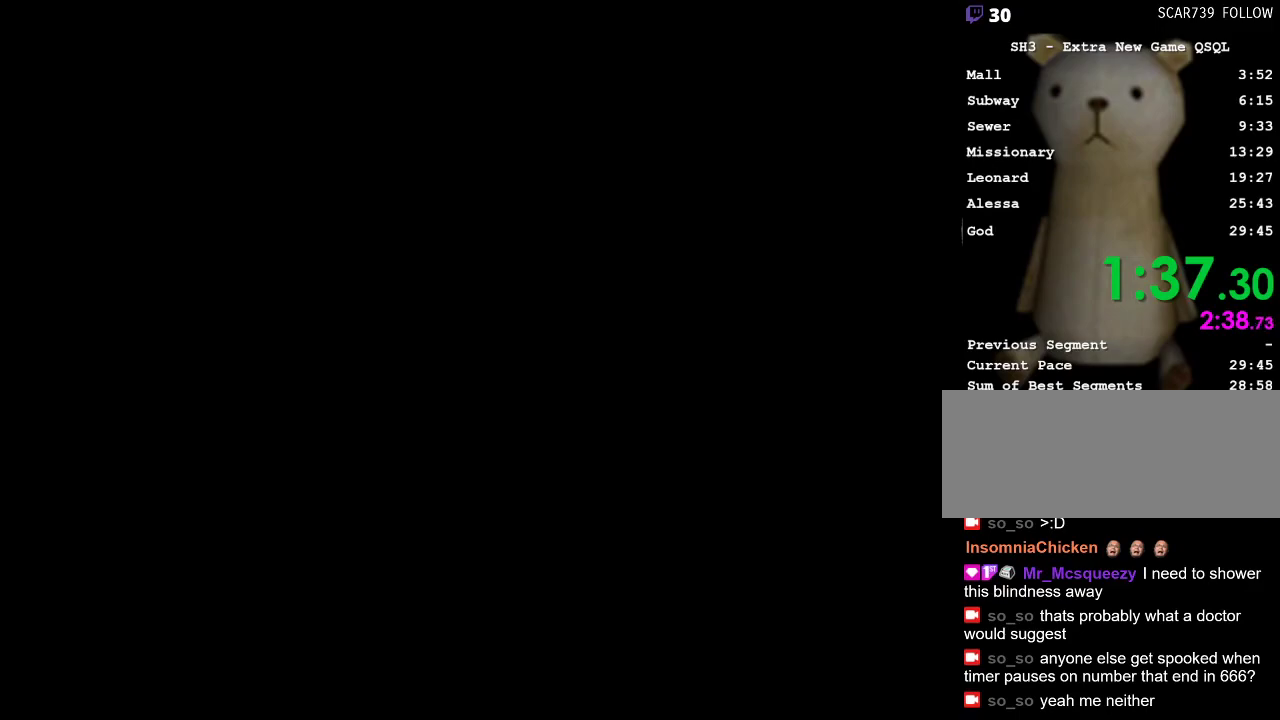
{"keys": ["a", "s"], "mouse": [], "events": []}
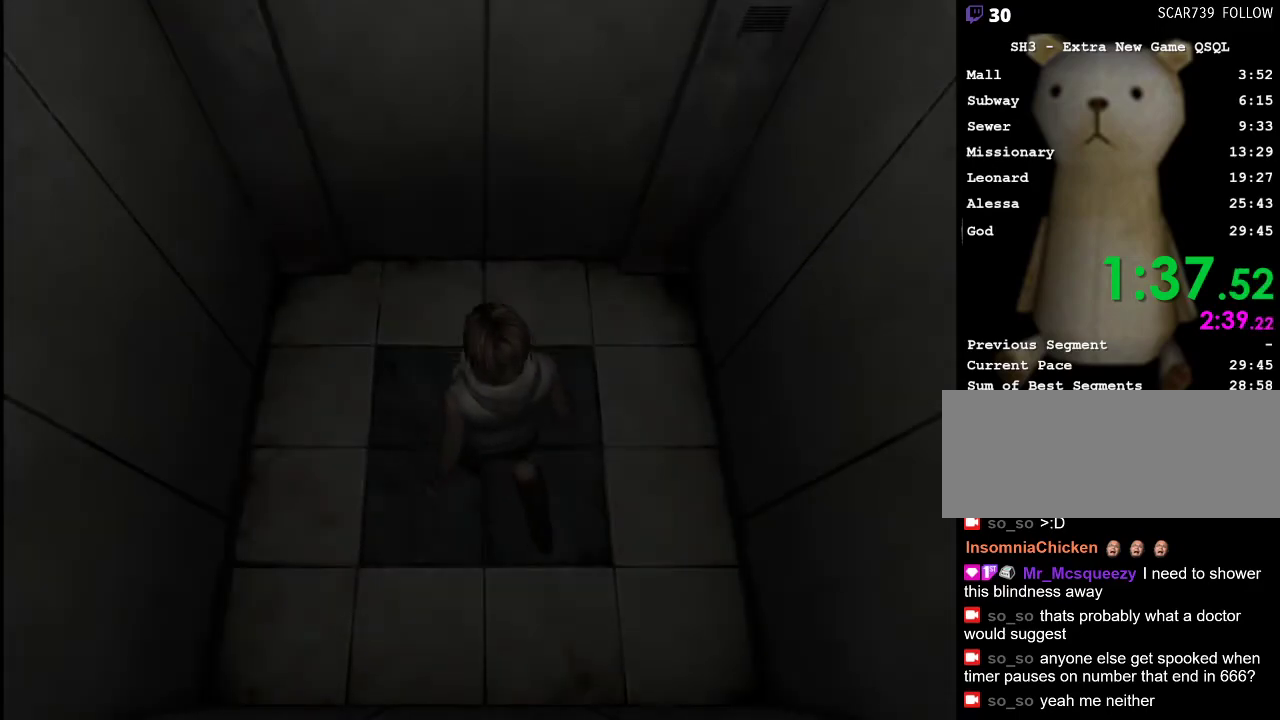
{"keys": ["s"], "mouse": [], "events": [[217, "a", "up"]]}
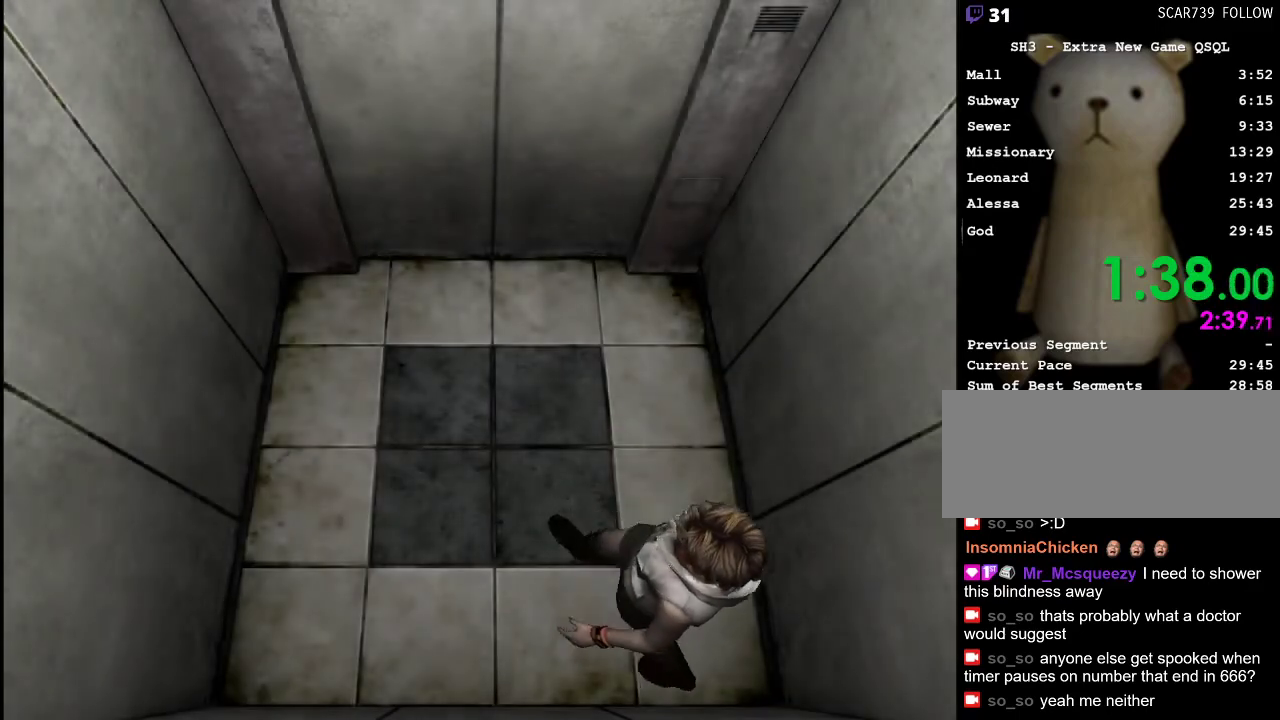
{"keys": [], "mouse": [], "events": [[333, "s", "up"]]}
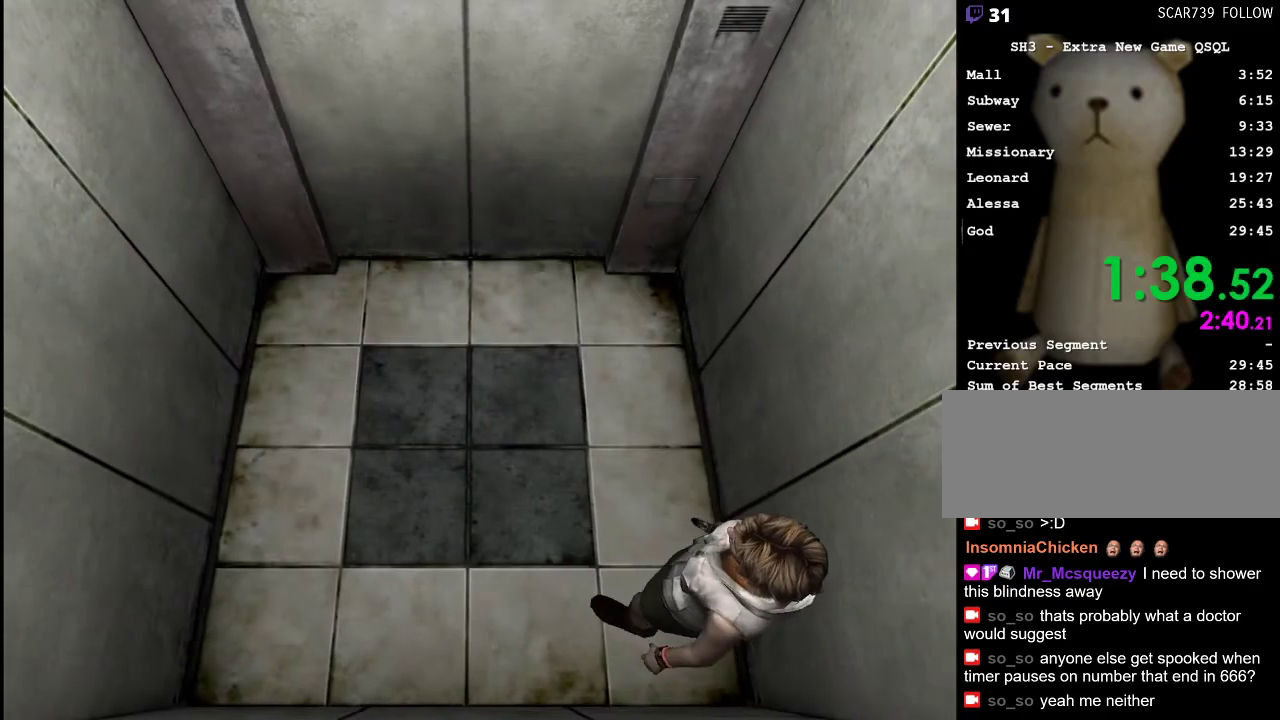
{"keys": [], "mouse": [], "events": [[383, "w", "down"], [433, "w", "up"]]}
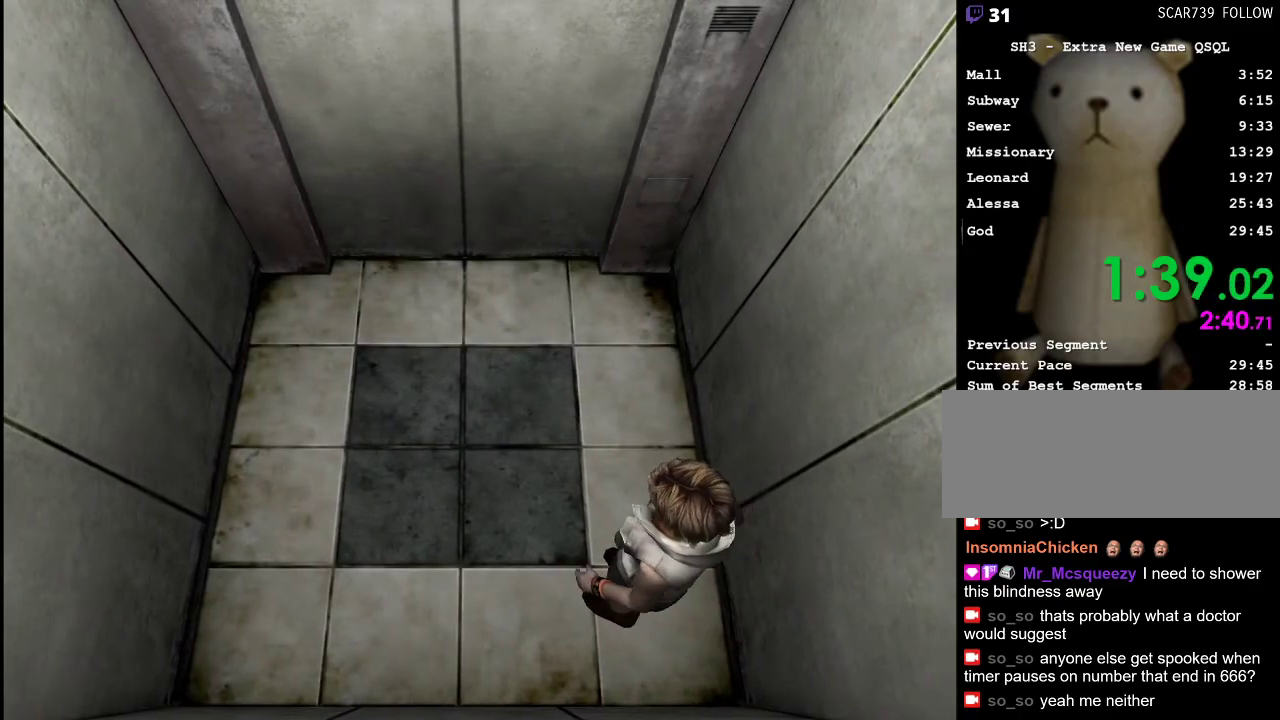
{"keys": [], "mouse": [], "events": [[317, "w", "down"], [350, "w", "up"]]}
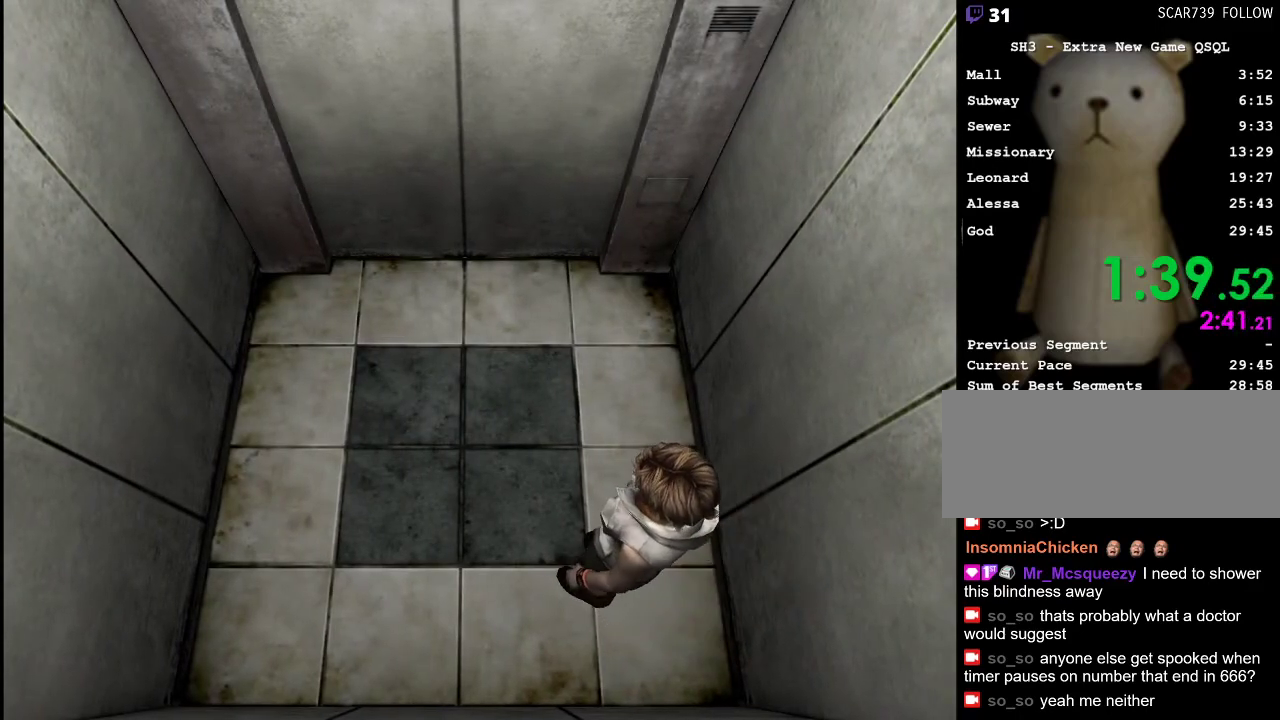
{"keys": [], "mouse": [], "events": []}
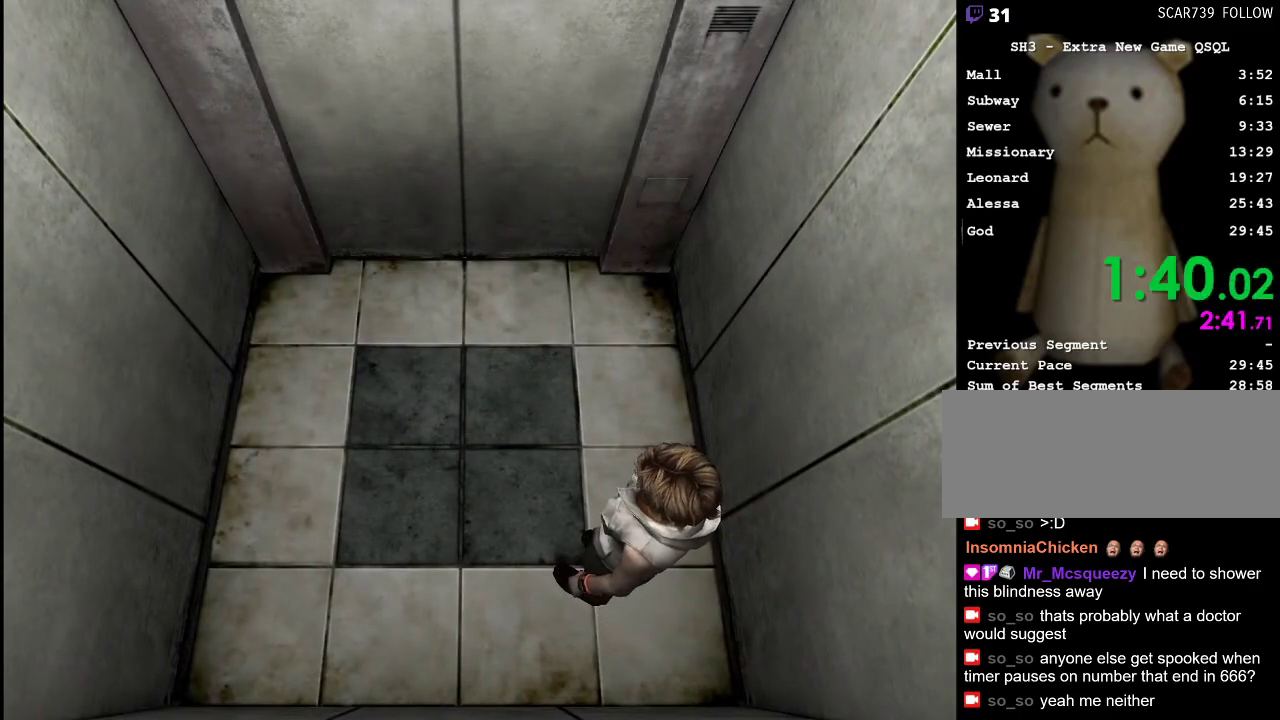
{"keys": [], "mouse": [], "events": [[200, "s", "down"], [250, "s", "up"]]}